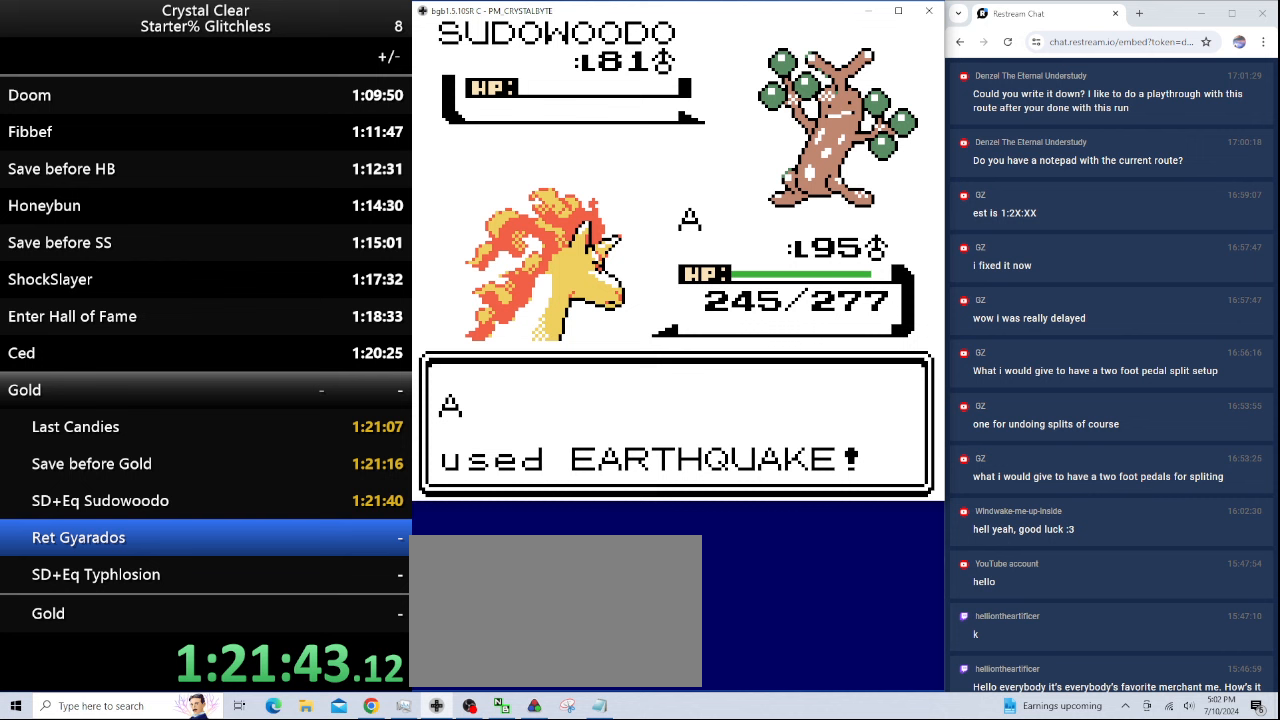
Gameplay with keyboard; each line is a JSON object with the keys held at the frame after it. "events" lists presses ("down") and releases ("up") of "0", "a", "b", "down", "left", "minus", "page_down", "page_up", "right", "sel", "sta" and "up" between this image and that frame as [ms after this image, input, new state], when the widget could be followed in between. No other keys are recorded. Mouse input is not recorded. Key names are as the overlay labels them; some are game actions (e.g. jump) rather than physical keys.
{"keys": ["b"], "events": [[100, "b", "down"], [200, "b", "up"], [300, "b", "down"], [433, "b", "up"], [467, "b", "down"]]}
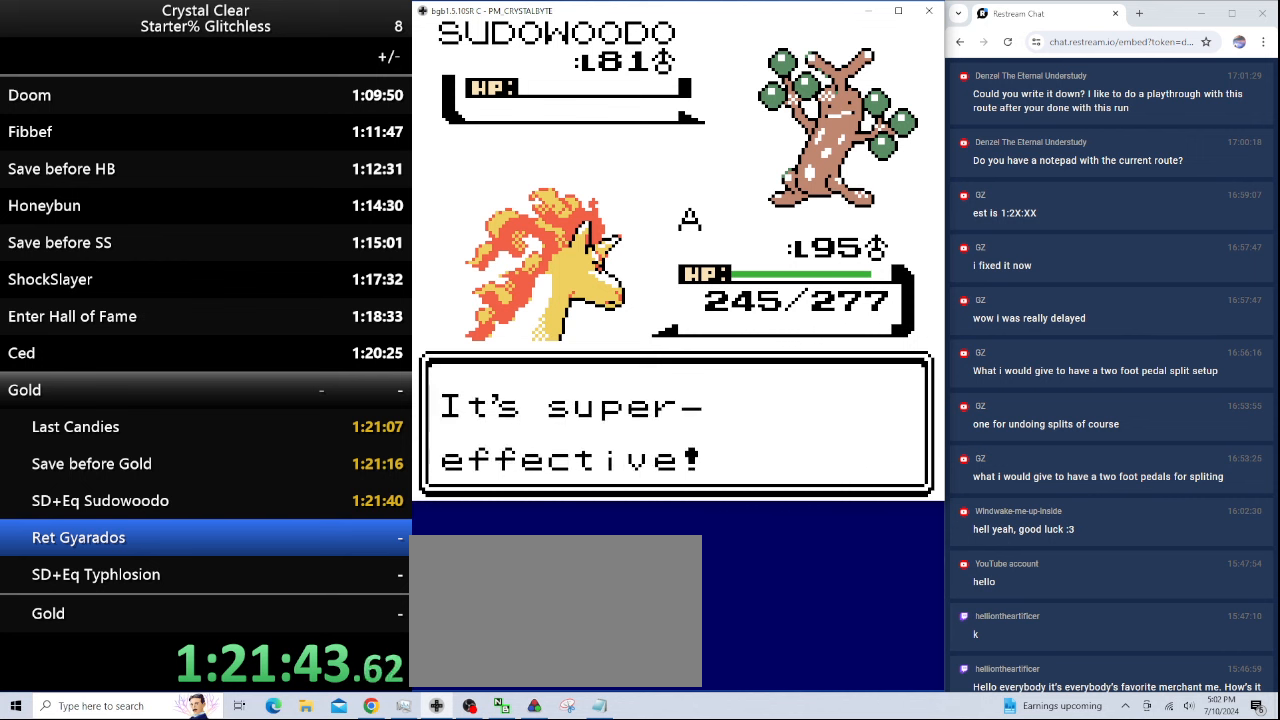
{"keys": [], "events": [[67, "b", "up"], [167, "b", "down"], [267, "b", "up"], [367, "b", "down"], [433, "b", "up"]]}
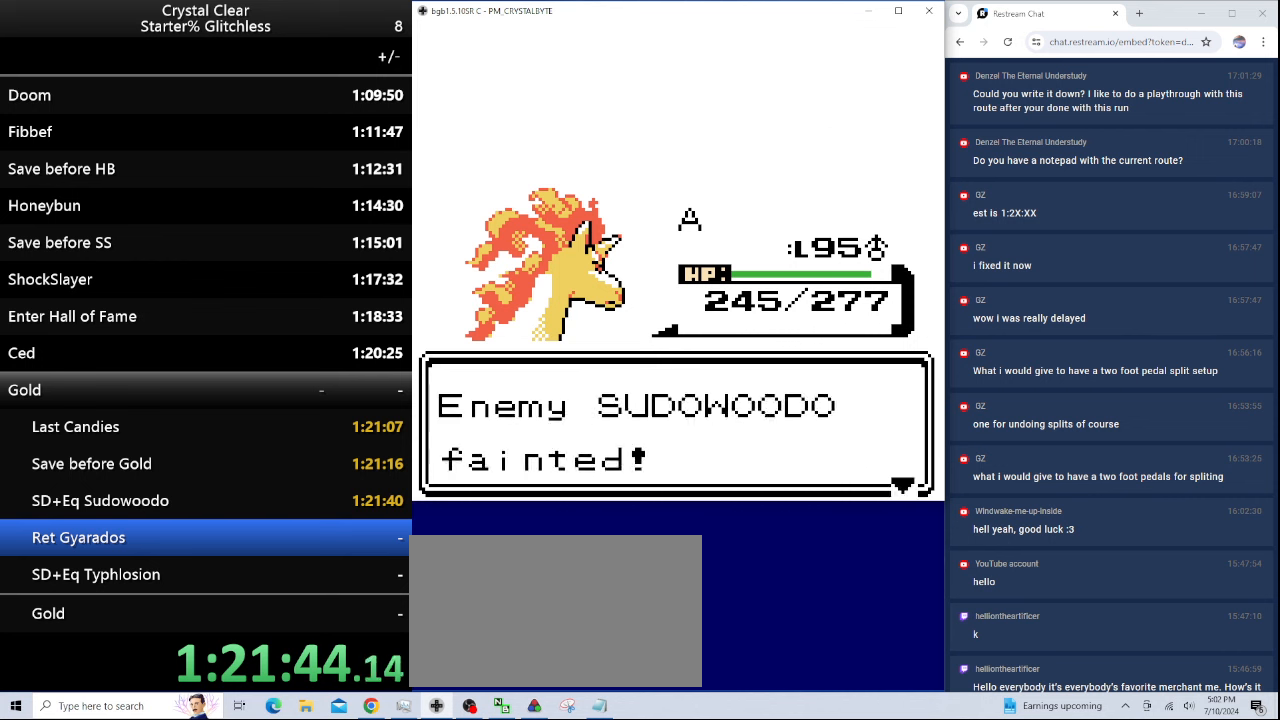
{"keys": [], "events": [[33, "b", "down"], [133, "b", "up"], [233, "b", "down"], [333, "b", "up"], [433, "b", "down"], [500, "b", "up"]]}
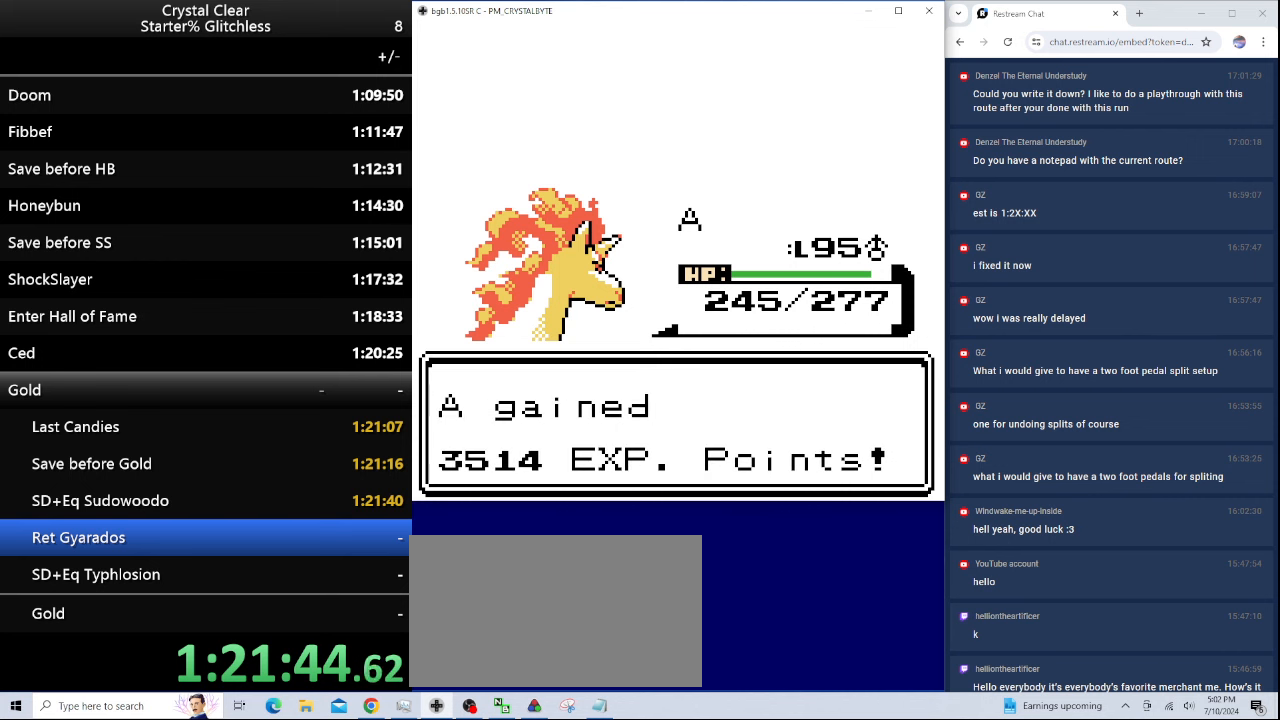
{"keys": ["b"], "events": [[100, "b", "down"], [200, "b", "up"], [300, "b", "down"], [400, "b", "up"], [467, "b", "down"]]}
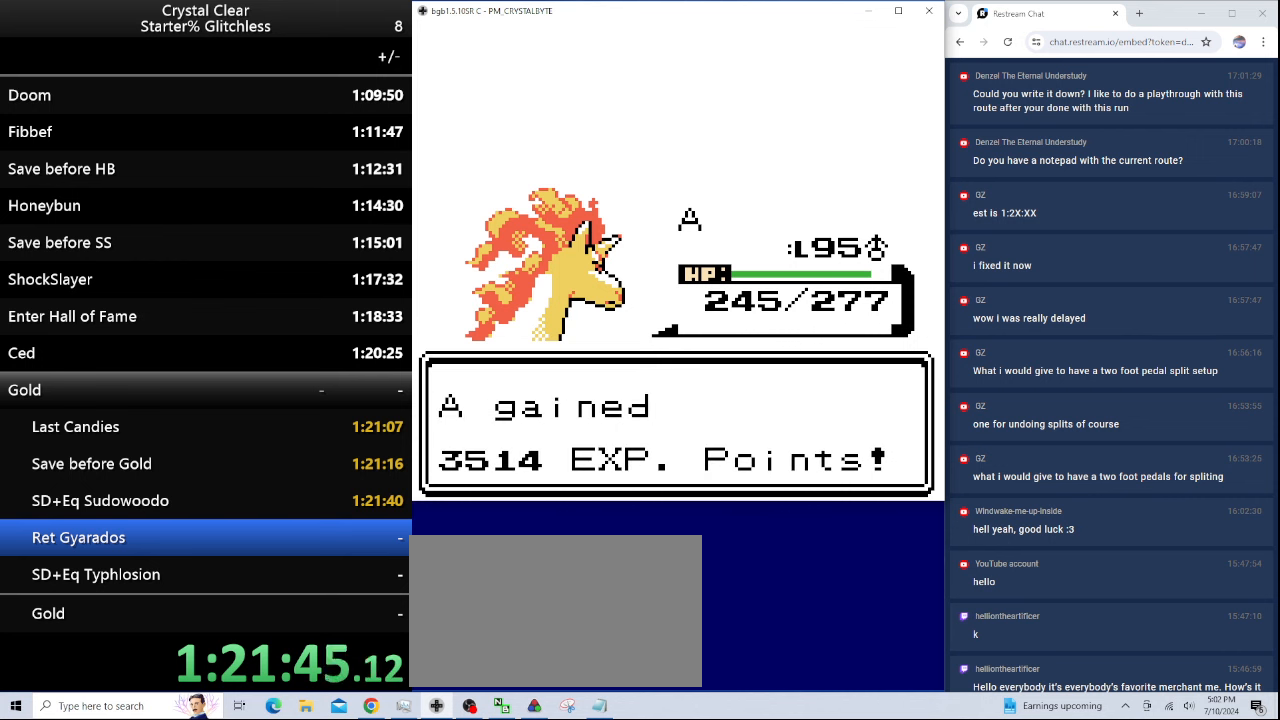
{"keys": [], "events": [[67, "b", "up"], [167, "b", "down"], [267, "b", "up"], [367, "b", "down"], [433, "b", "up"]]}
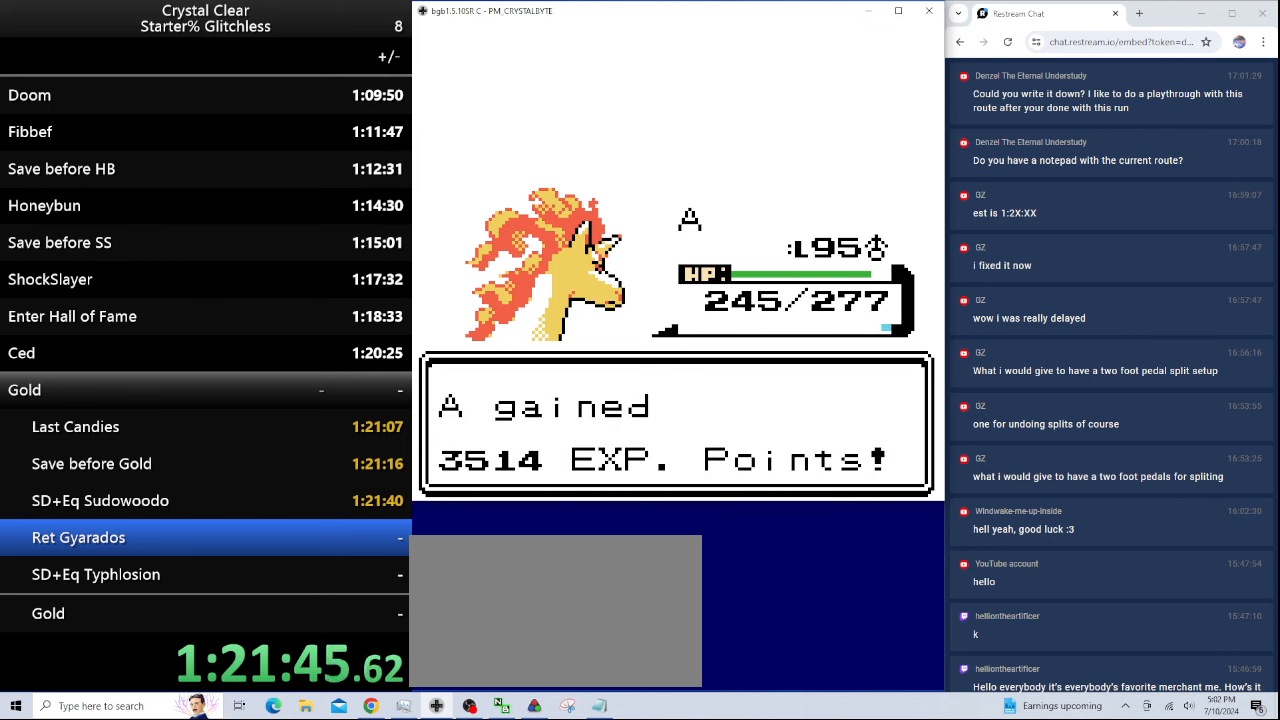
{"keys": [], "events": [[100, "b", "down"], [200, "b", "up"], [300, "b", "down"], [433, "b", "up"]]}
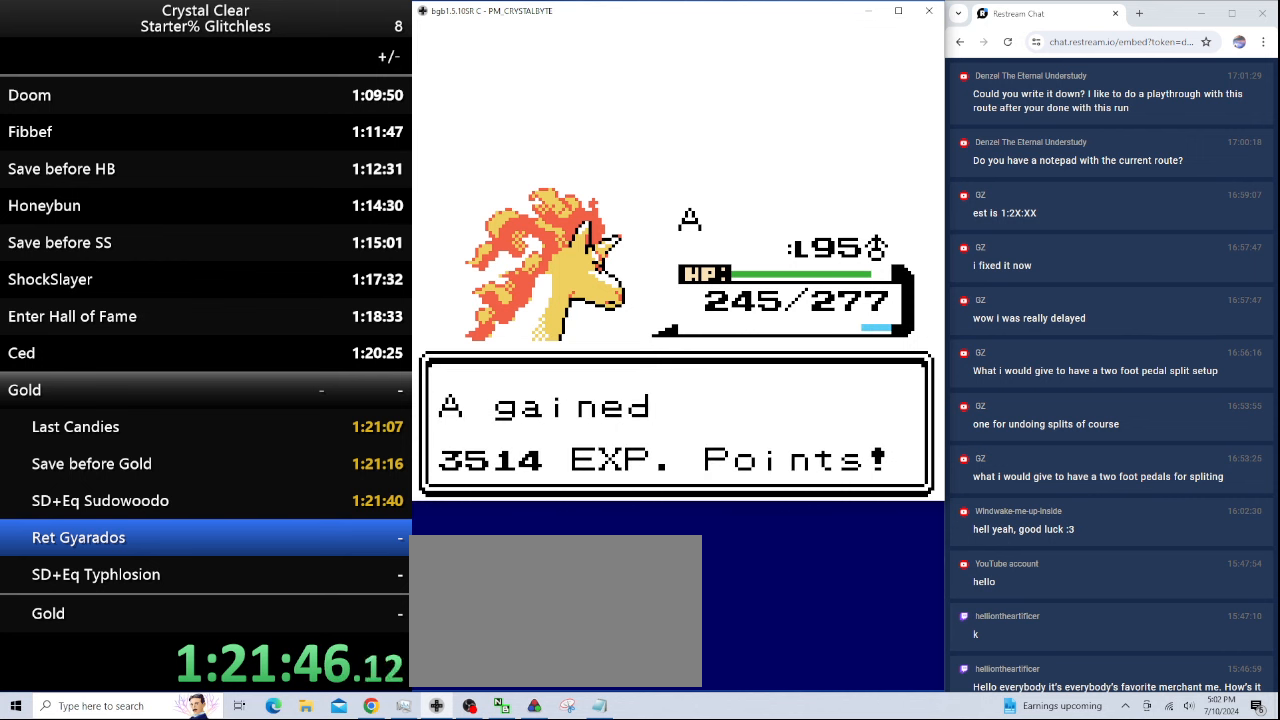
{"keys": ["b"], "events": [[33, "b", "down"], [100, "b", "up"], [200, "b", "down"], [333, "b", "up"], [433, "b", "down"]]}
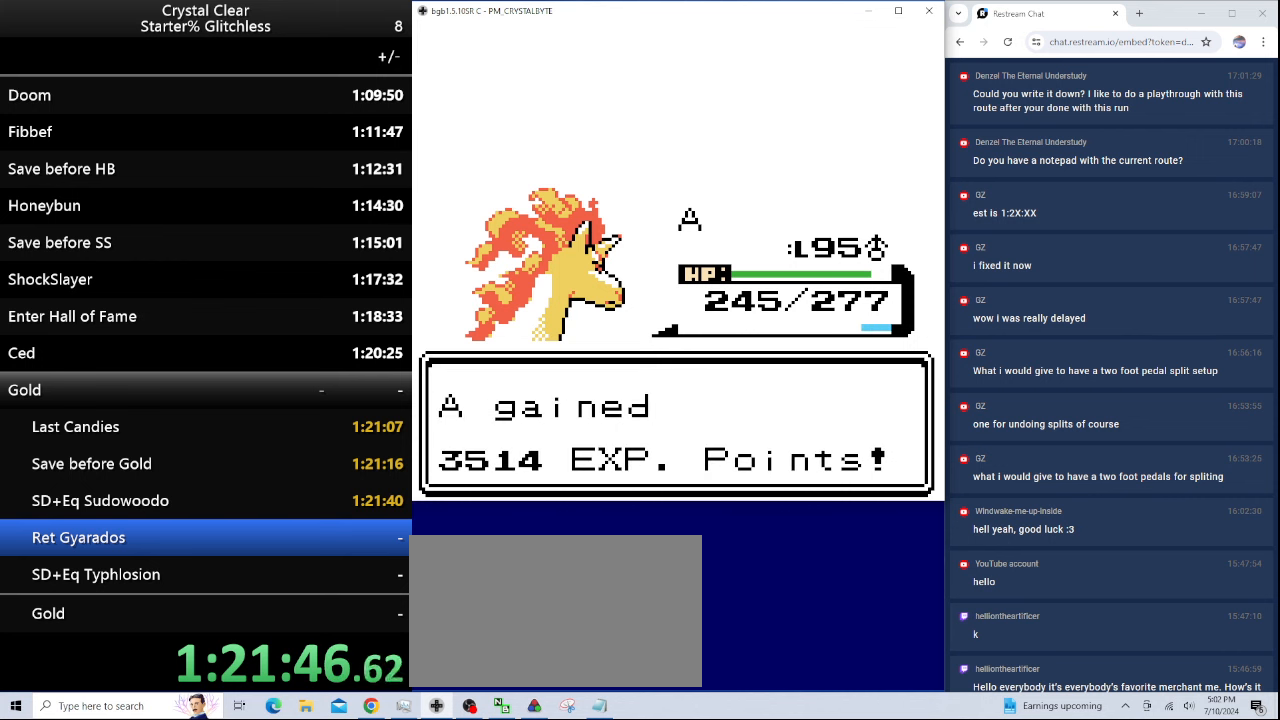
{"keys": [], "events": [[33, "b", "up"], [167, "b", "down"], [300, "b", "up"], [367, "b", "down"], [500, "b", "up"]]}
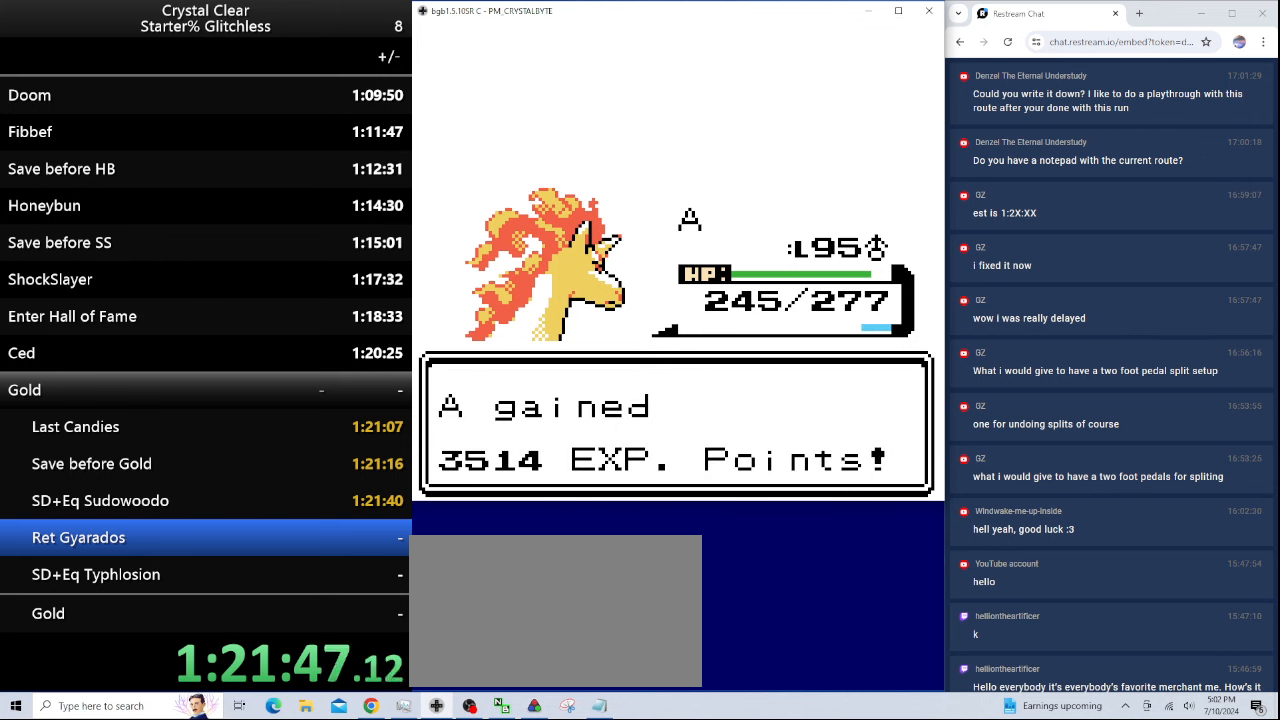
{"keys": ["b"], "events": [[100, "b", "down"], [200, "b", "up"], [267, "b", "down"], [433, "b", "up"], [500, "b", "down"]]}
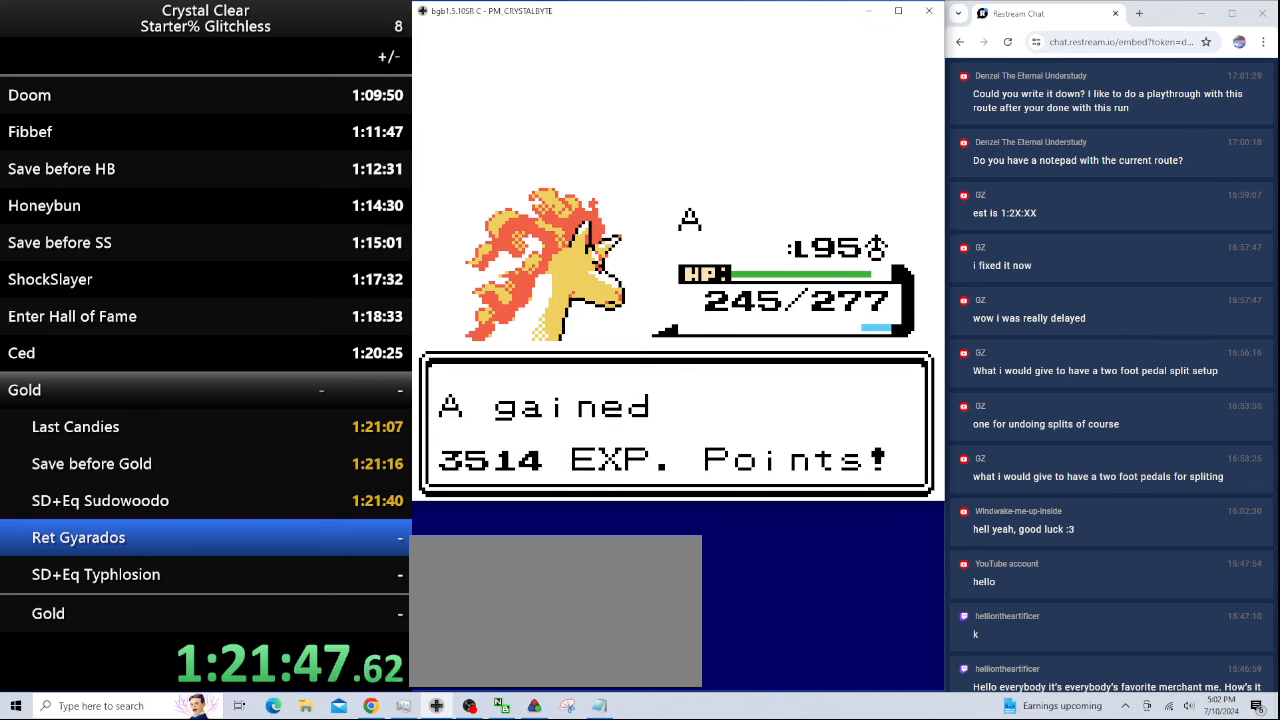
{"keys": [], "events": [[167, "b", "up"], [300, "b", "down"], [433, "b", "up"]]}
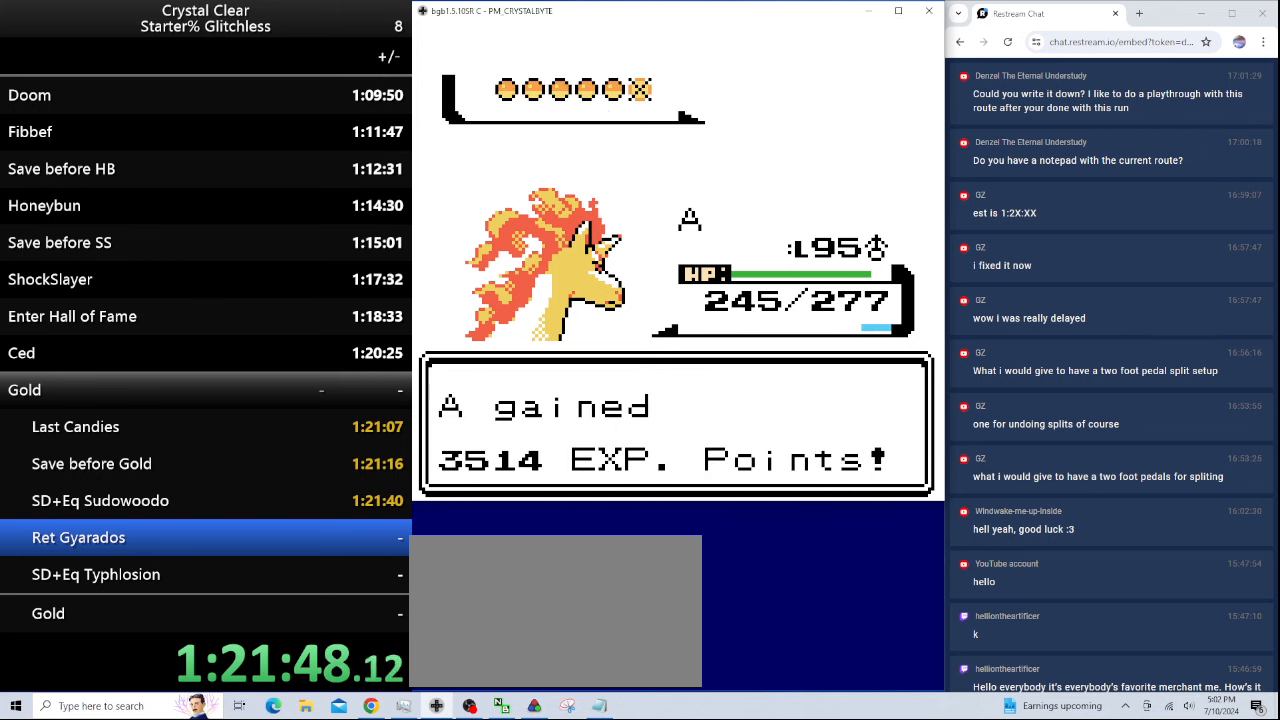
{"keys": ["b"], "events": [[133, "b", "down"], [200, "b", "up"], [300, "b", "down"], [400, "b", "up"], [500, "b", "down"]]}
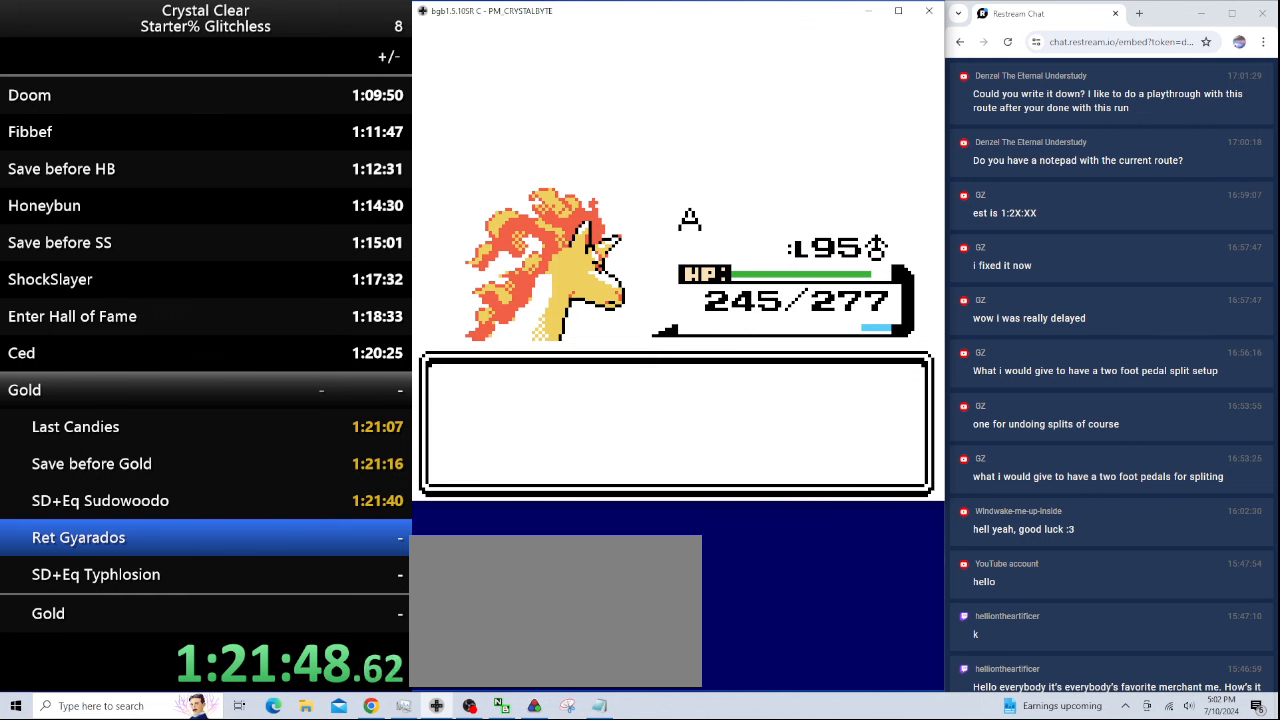
{"keys": [], "events": [[100, "b", "up"], [233, "b", "down"], [333, "b", "up"], [433, "b", "down"], [500, "b", "up"]]}
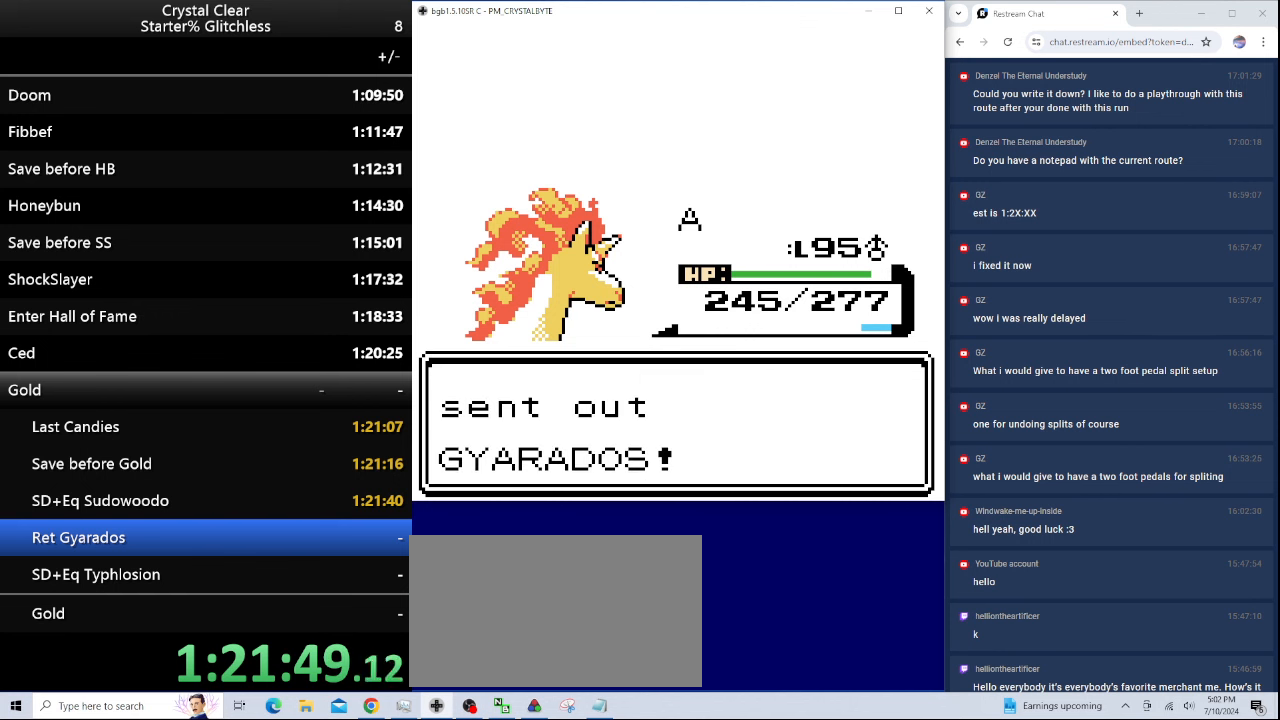
{"keys": [], "events": []}
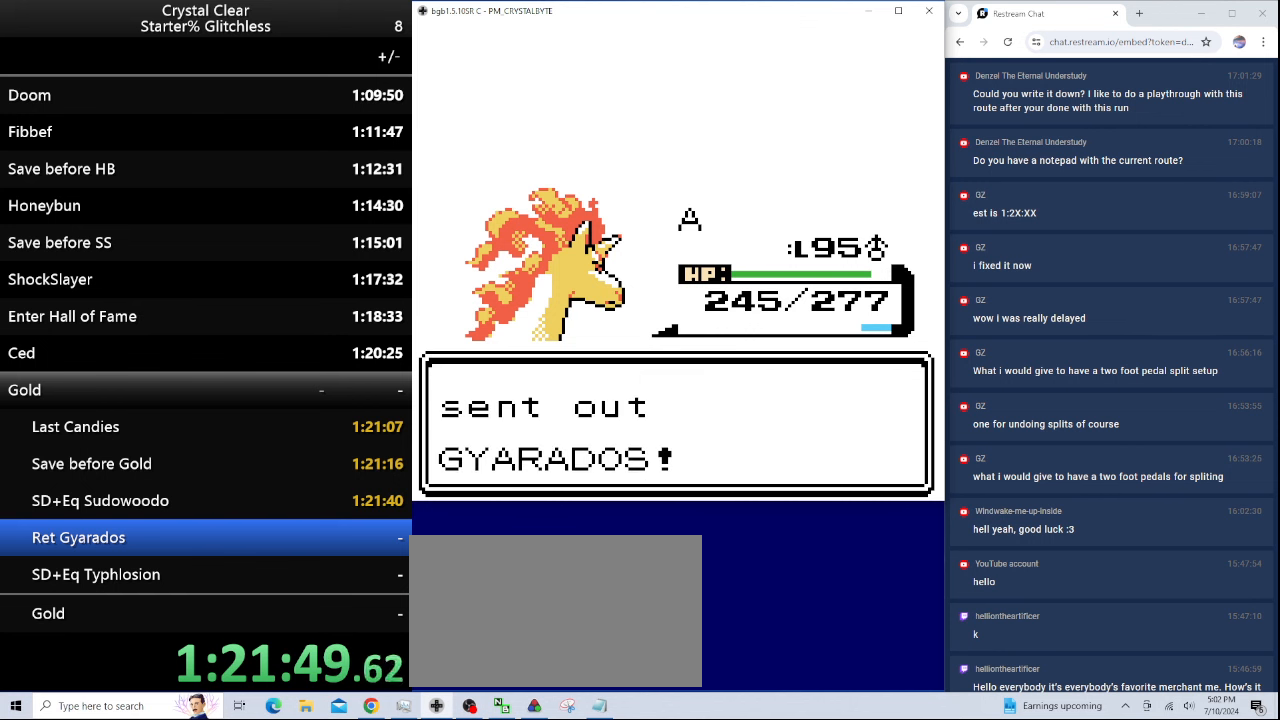
{"keys": [], "events": []}
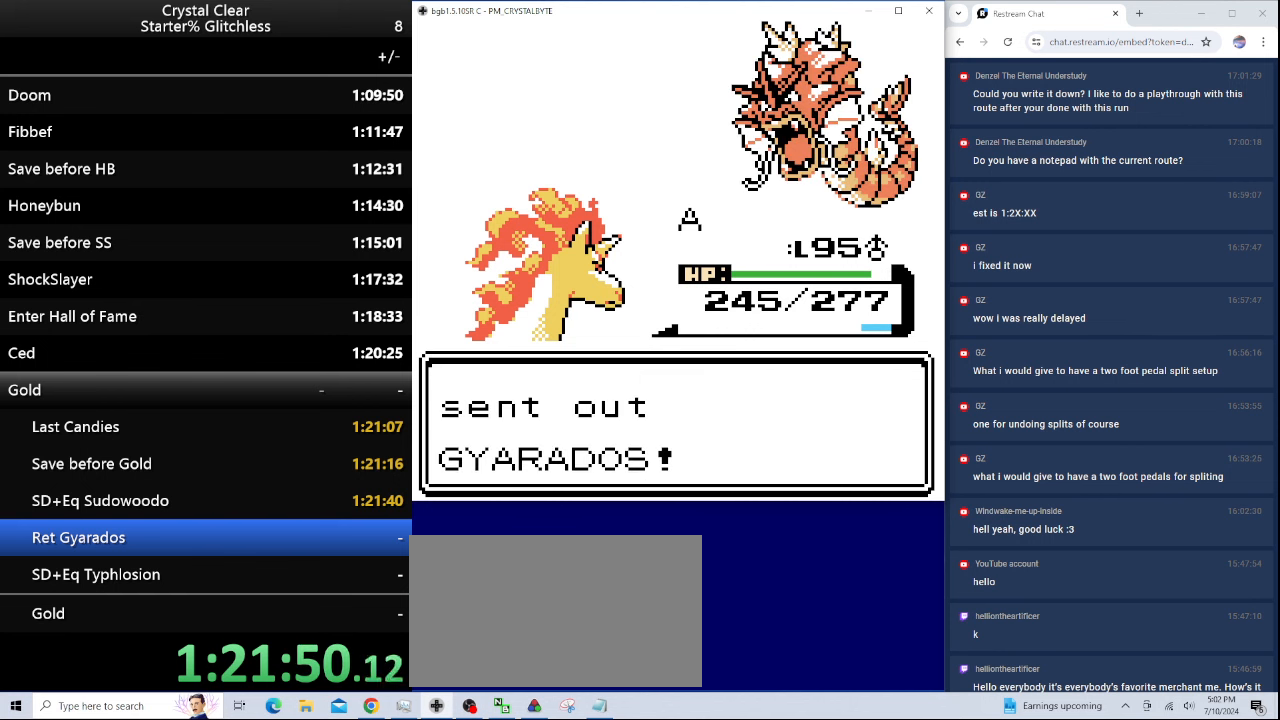
{"keys": [], "events": []}
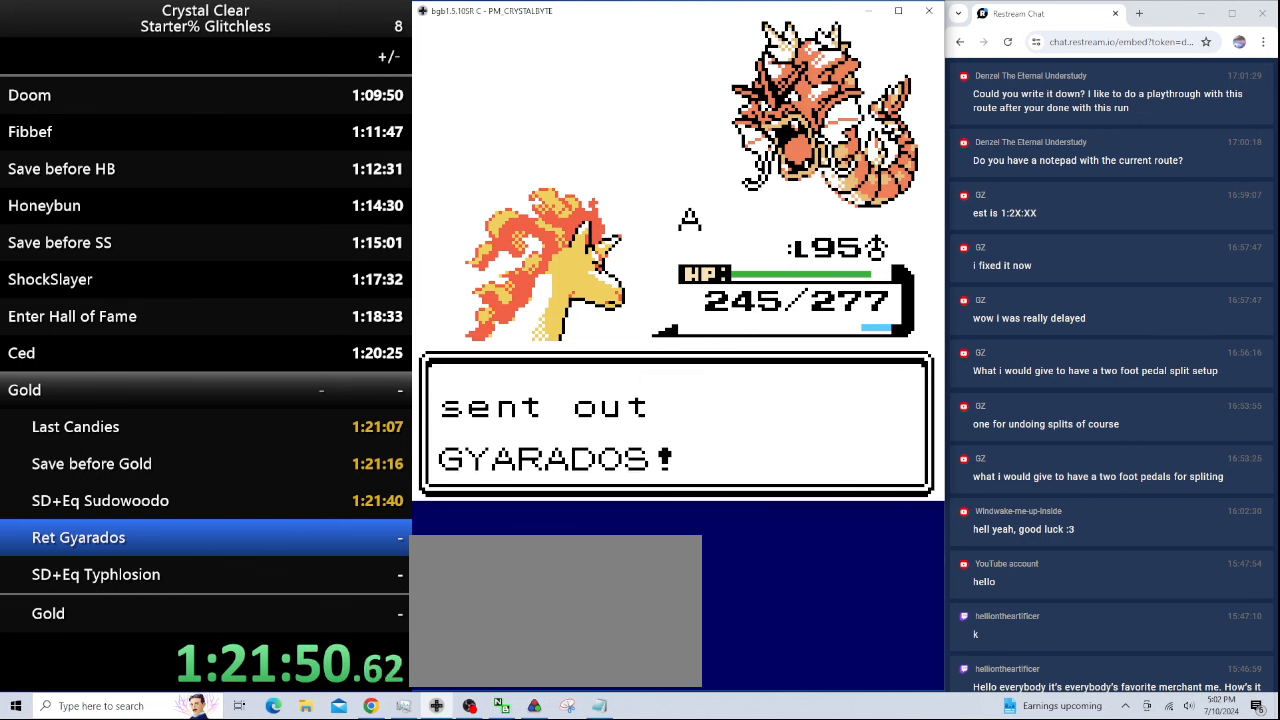
{"keys": ["a"], "events": [[400, "a", "down"]]}
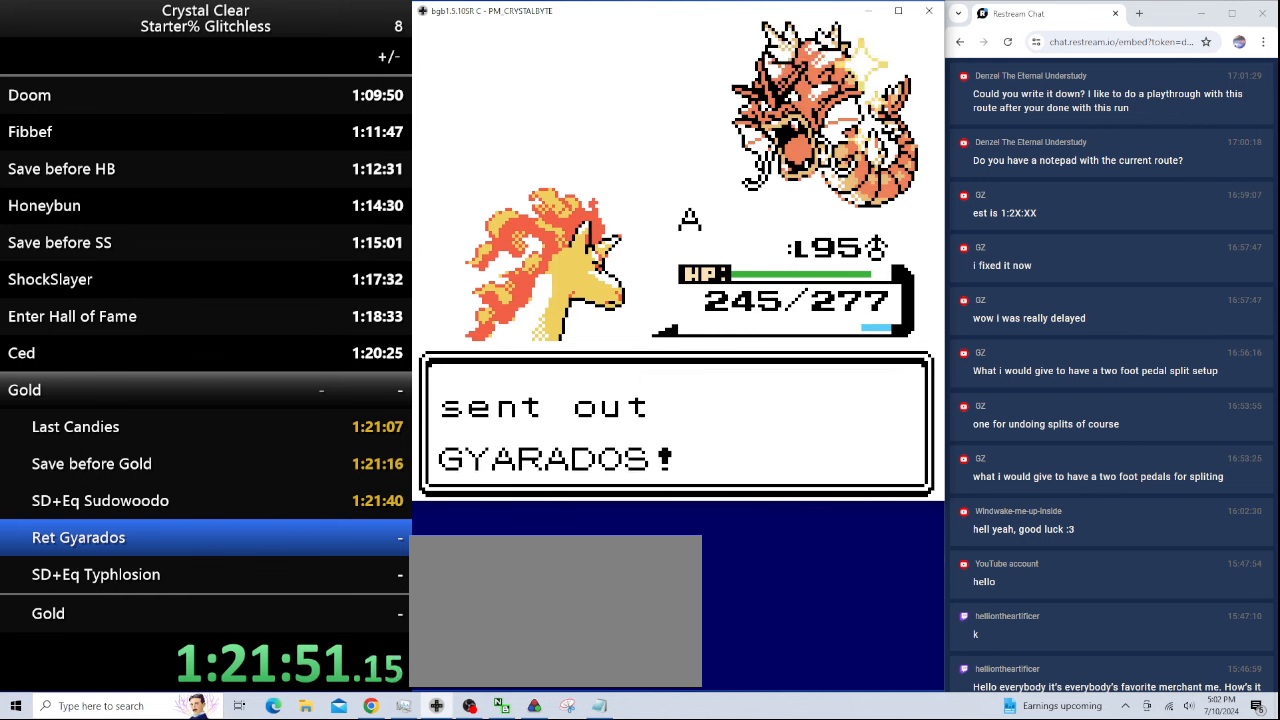
{"keys": [], "events": [[33, "a", "up"], [166, "a", "down"], [233, "a", "up"], [366, "a", "down"], [500, "a", "up"]]}
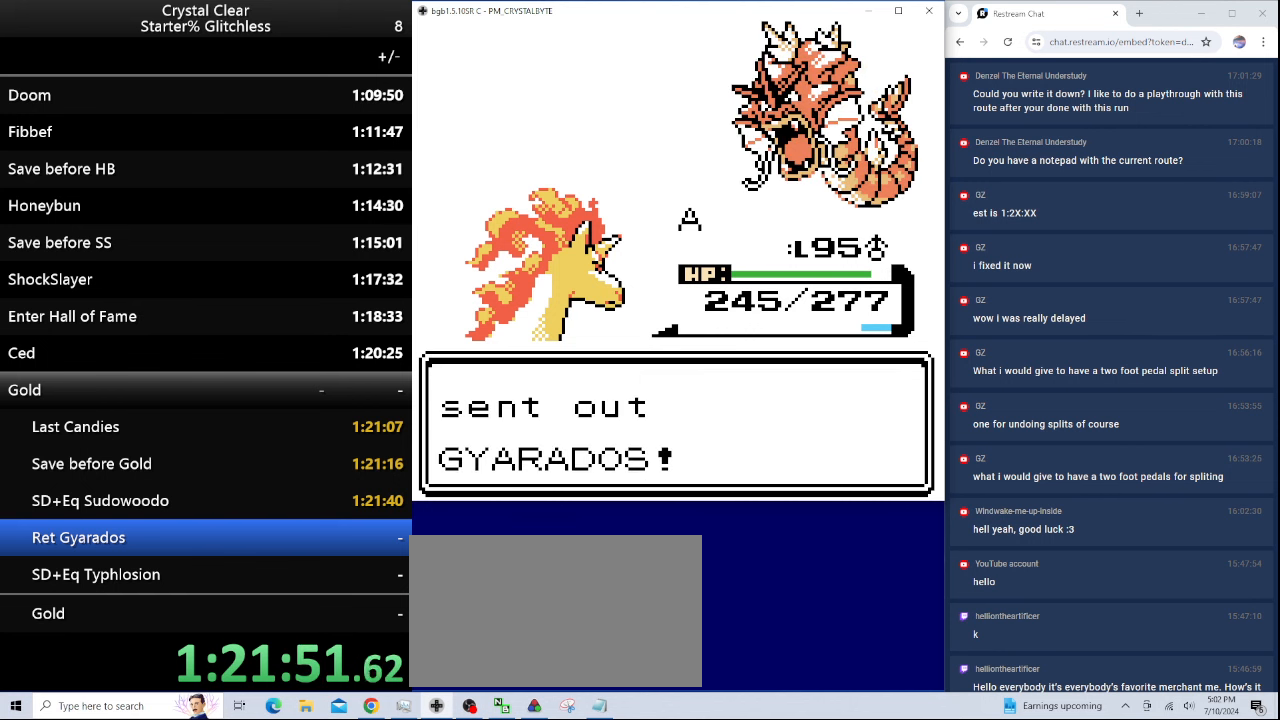
{"keys": [], "events": [[100, "a", "down"], [200, "a", "up"], [333, "a", "down"], [433, "a", "up"]]}
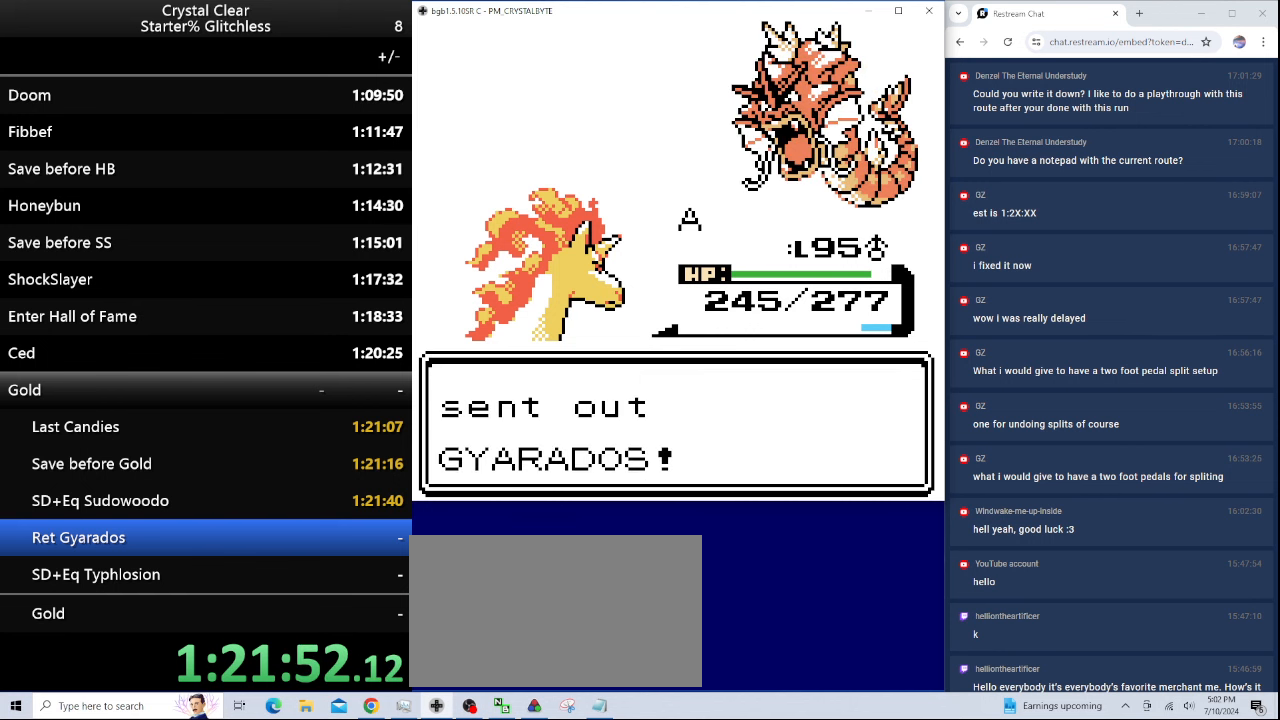
{"keys": [], "events": []}
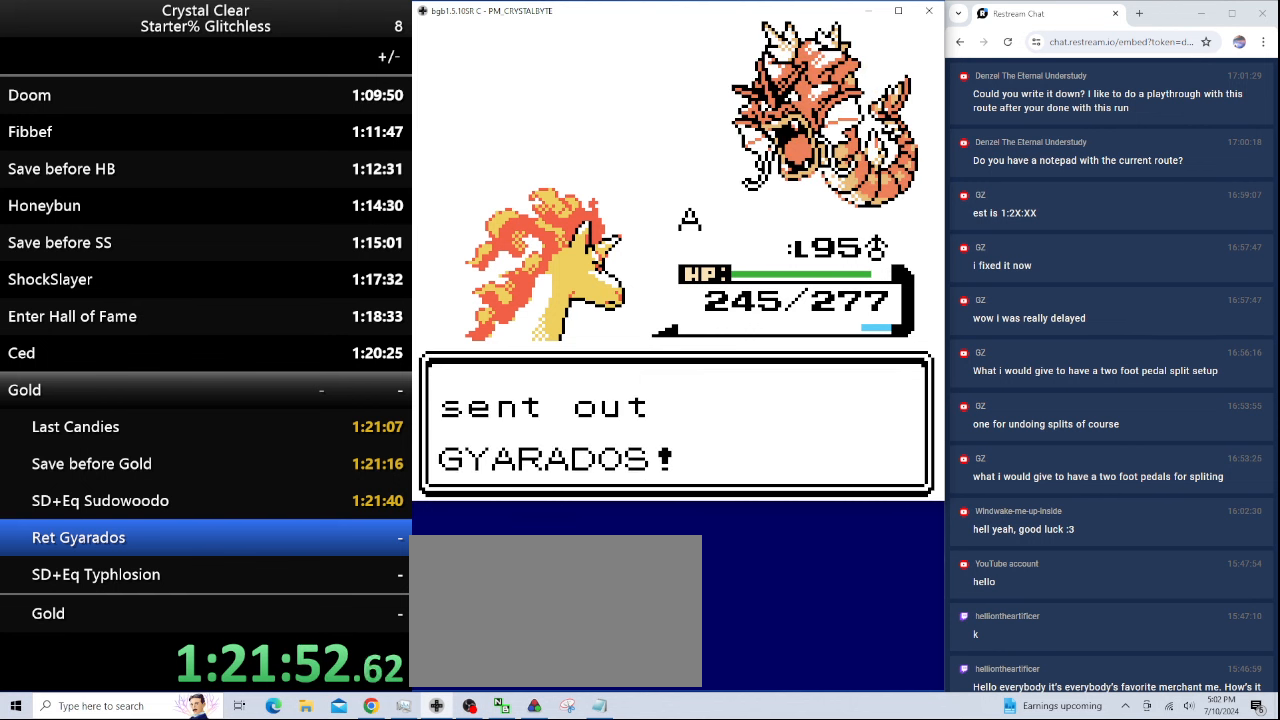
{"keys": [], "events": []}
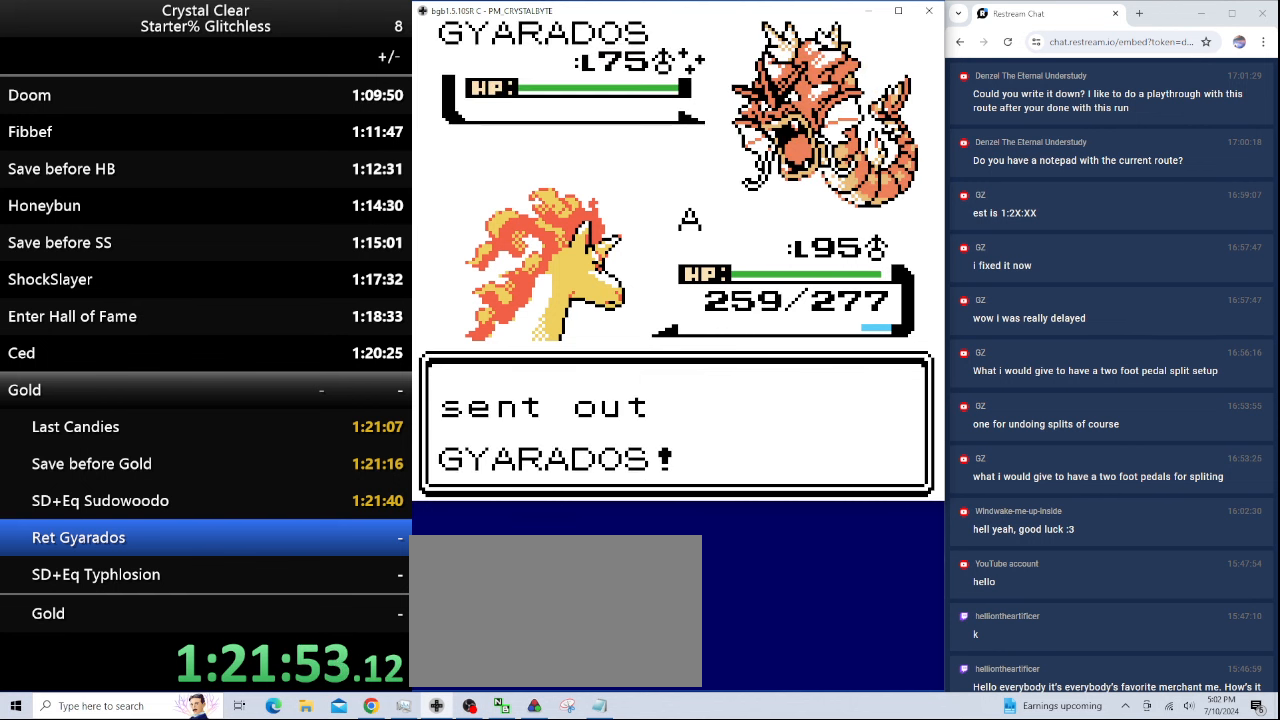
{"keys": [], "events": []}
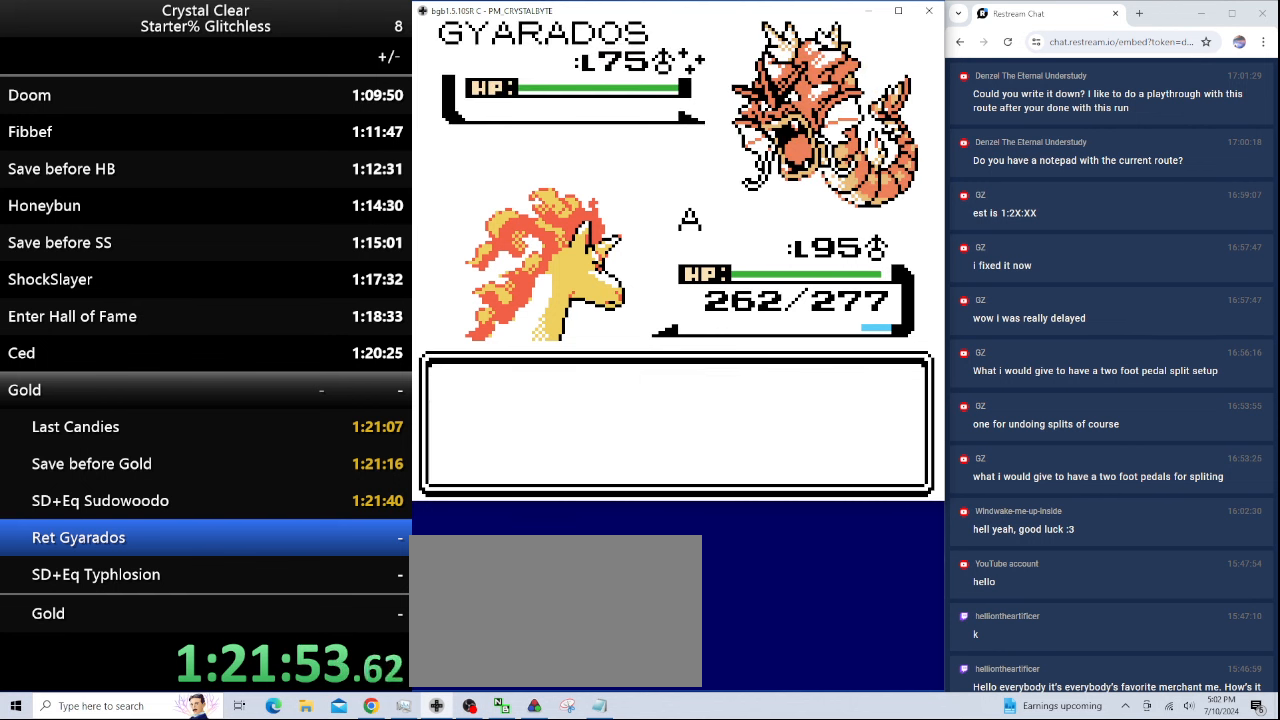
{"keys": [], "events": [[400, "a", "down"], [434, "a", "up"]]}
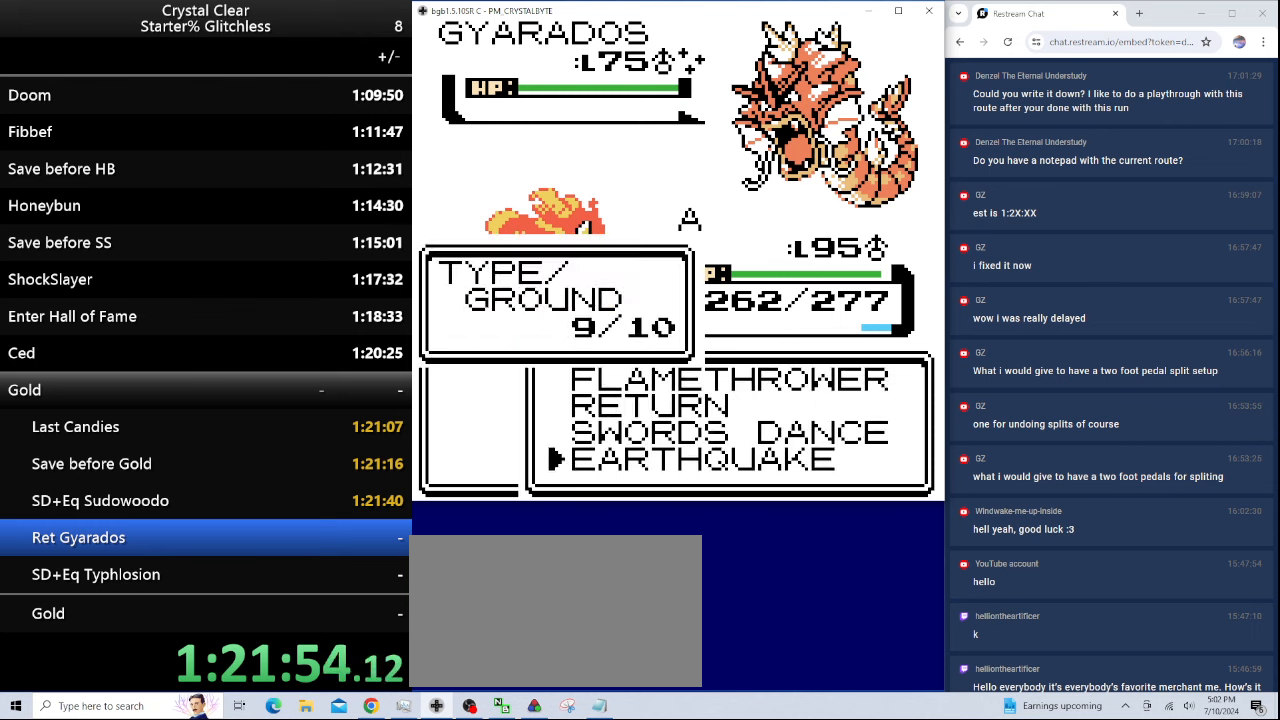
{"keys": [], "events": [[134, "up", "down"], [167, "up", "up"], [267, "up", "down"], [367, "up", "up"], [400, "a", "down"], [500, "a", "up"]]}
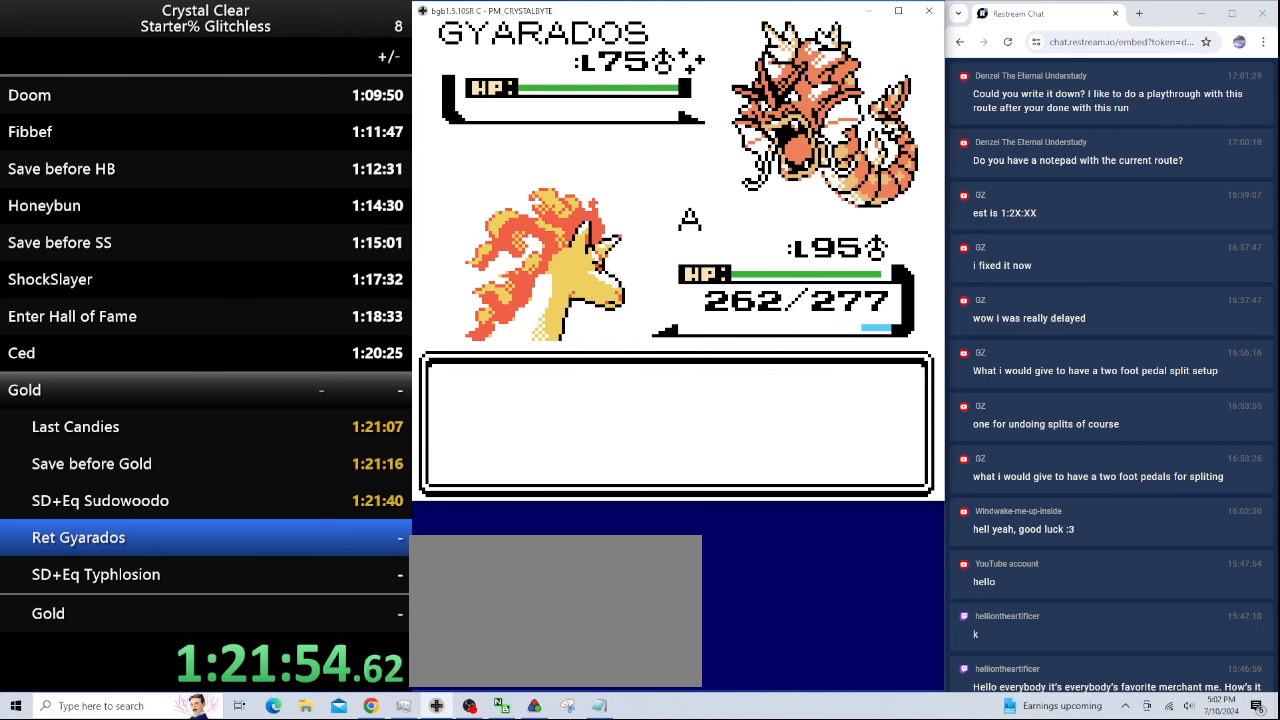
{"keys": [], "events": []}
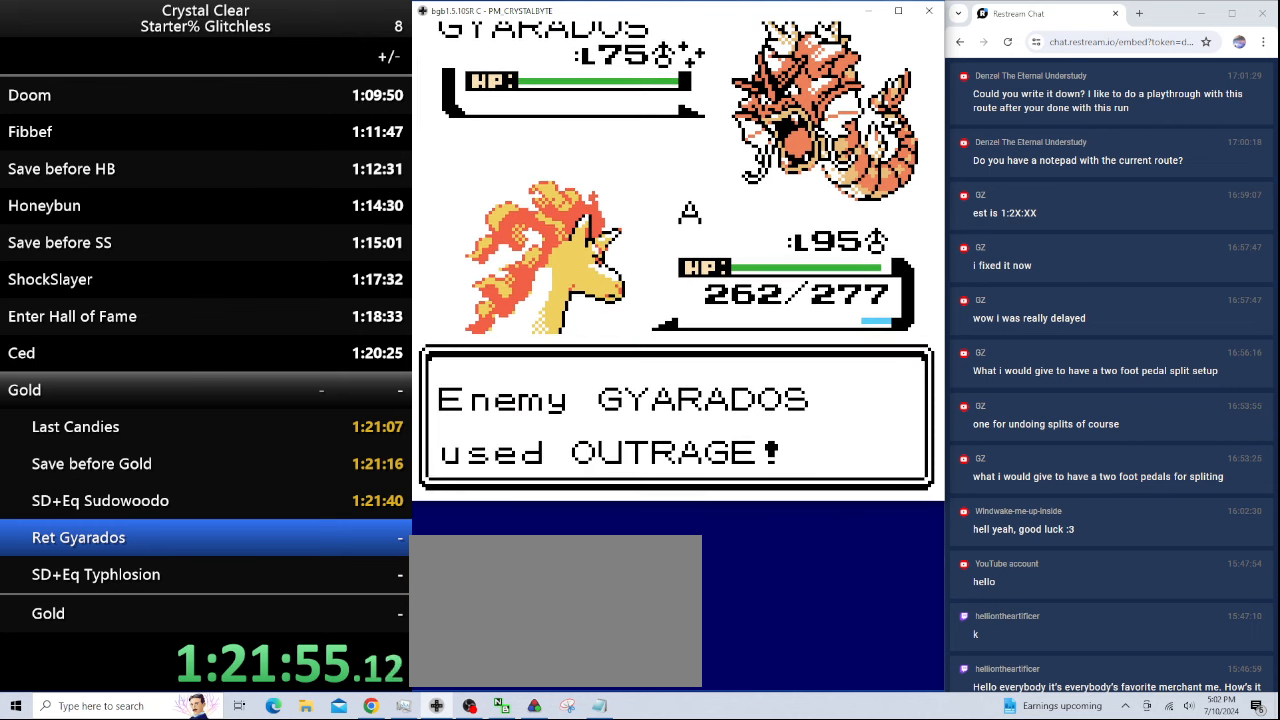
{"keys": [], "events": []}
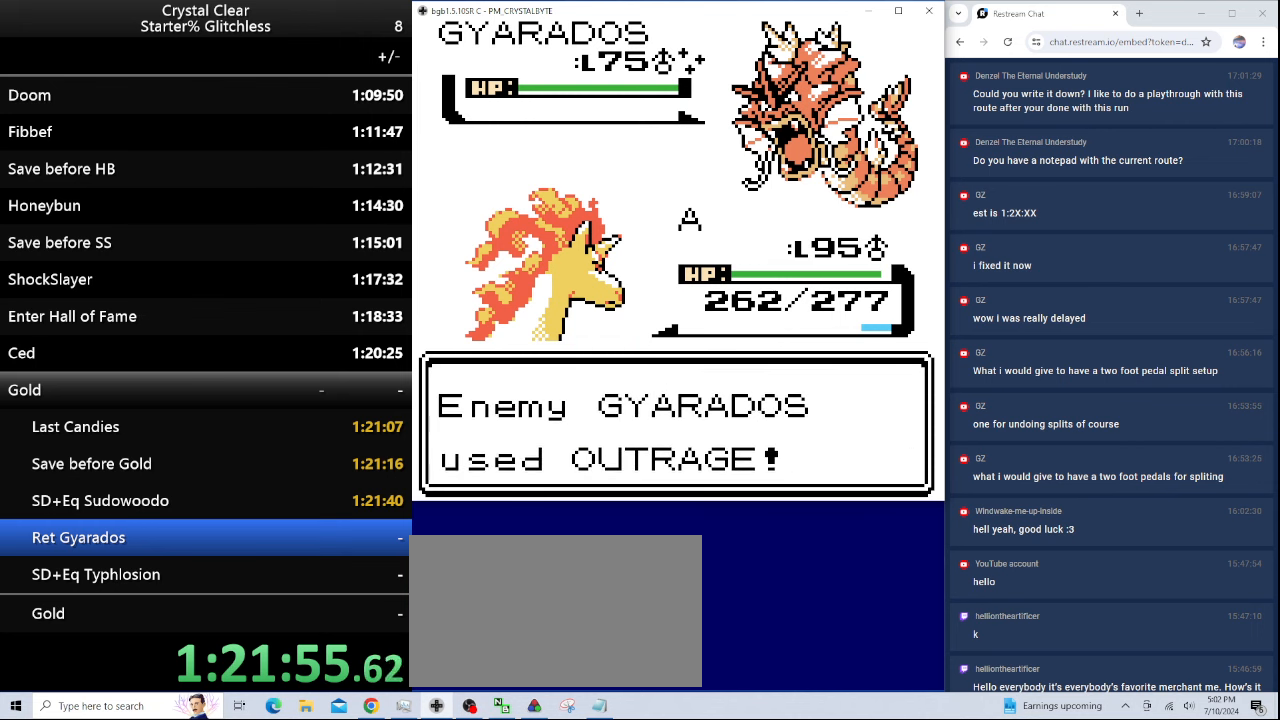
{"keys": [], "events": []}
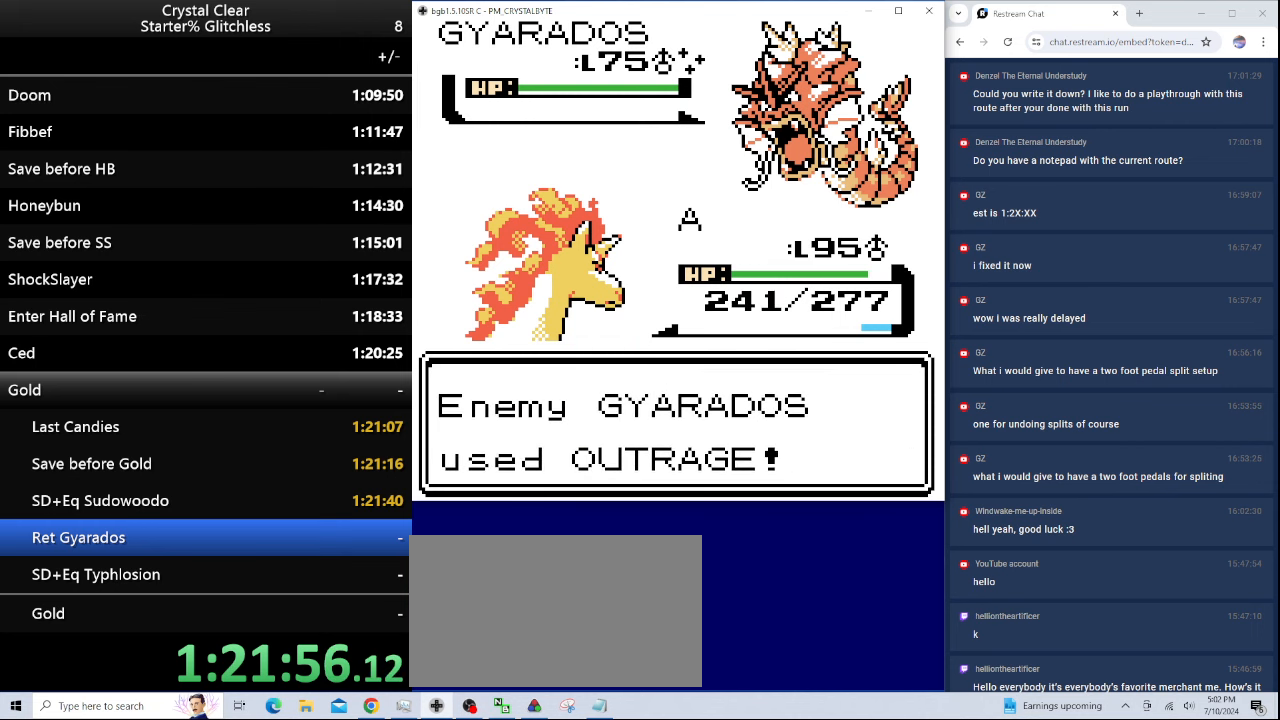
{"keys": [], "events": [[267, "a", "down"], [434, "a", "up"]]}
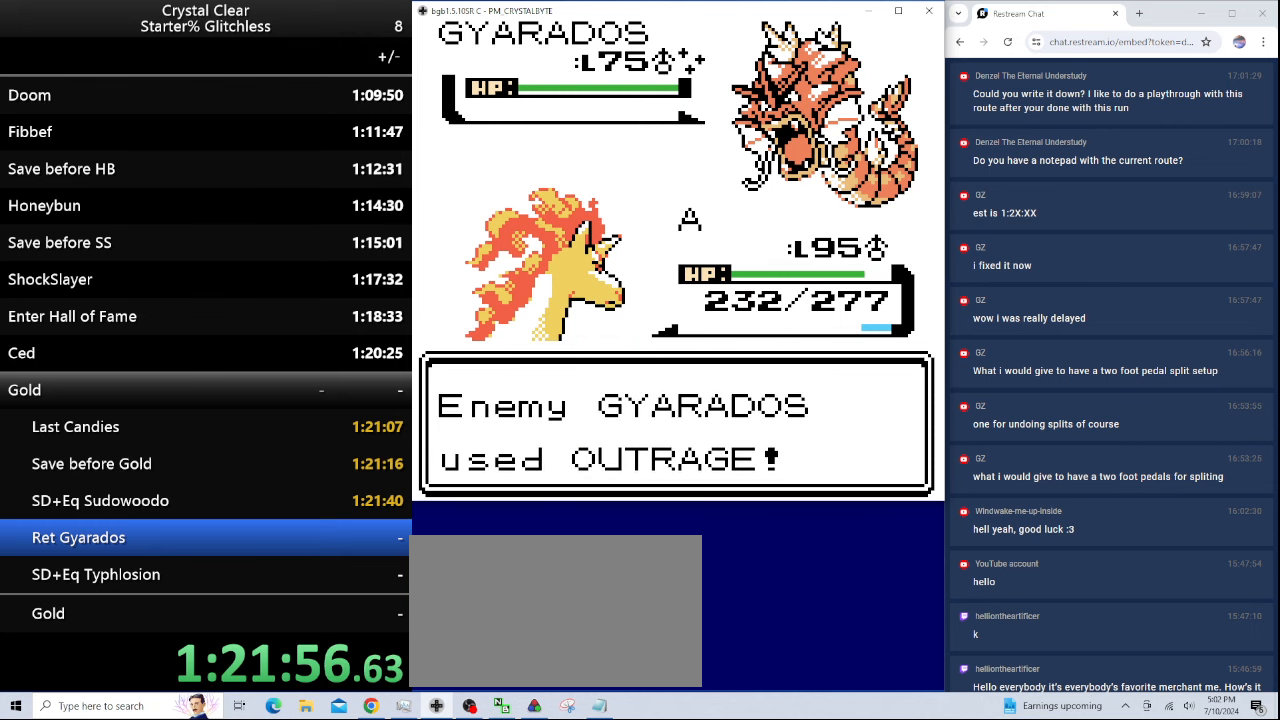
{"keys": ["a"], "events": [[100, "a", "down"], [200, "a", "up"], [300, "a", "down"], [400, "a", "up"], [500, "a", "down"]]}
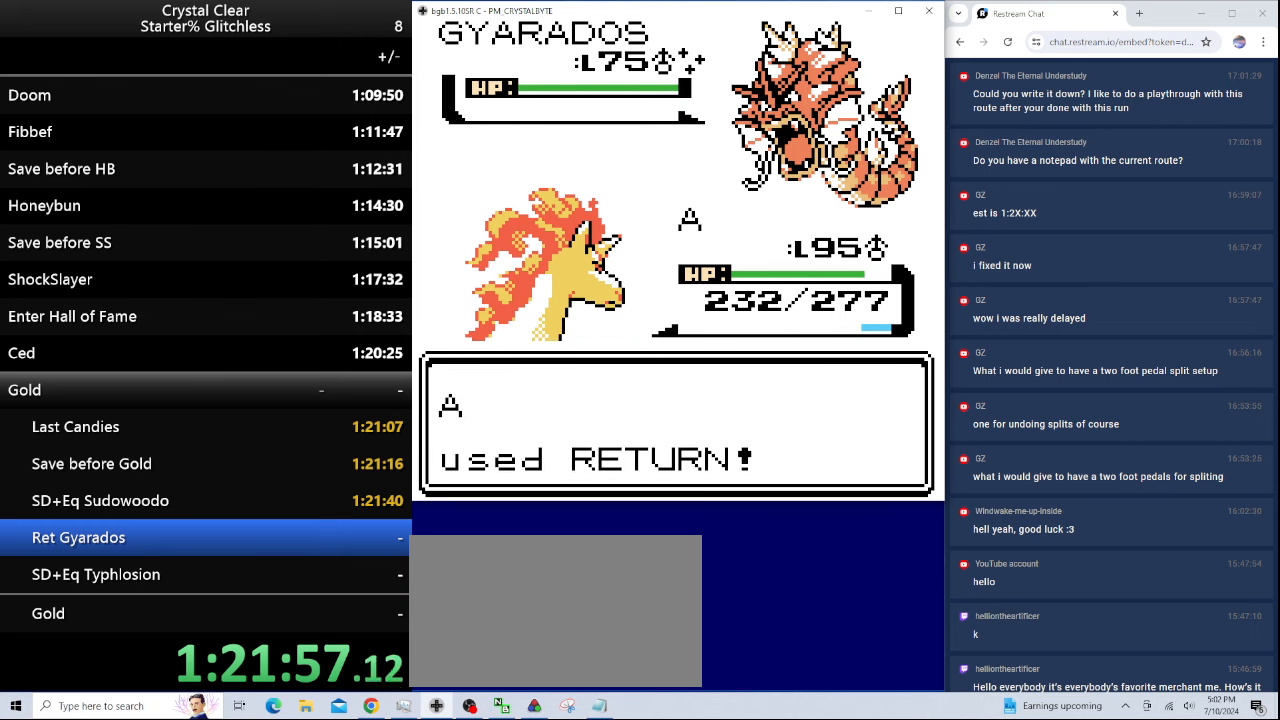
{"keys": ["a"], "events": [[67, "a", "up"], [134, "a", "down"], [234, "a", "up"], [334, "a", "down"], [400, "a", "up"], [500, "a", "down"]]}
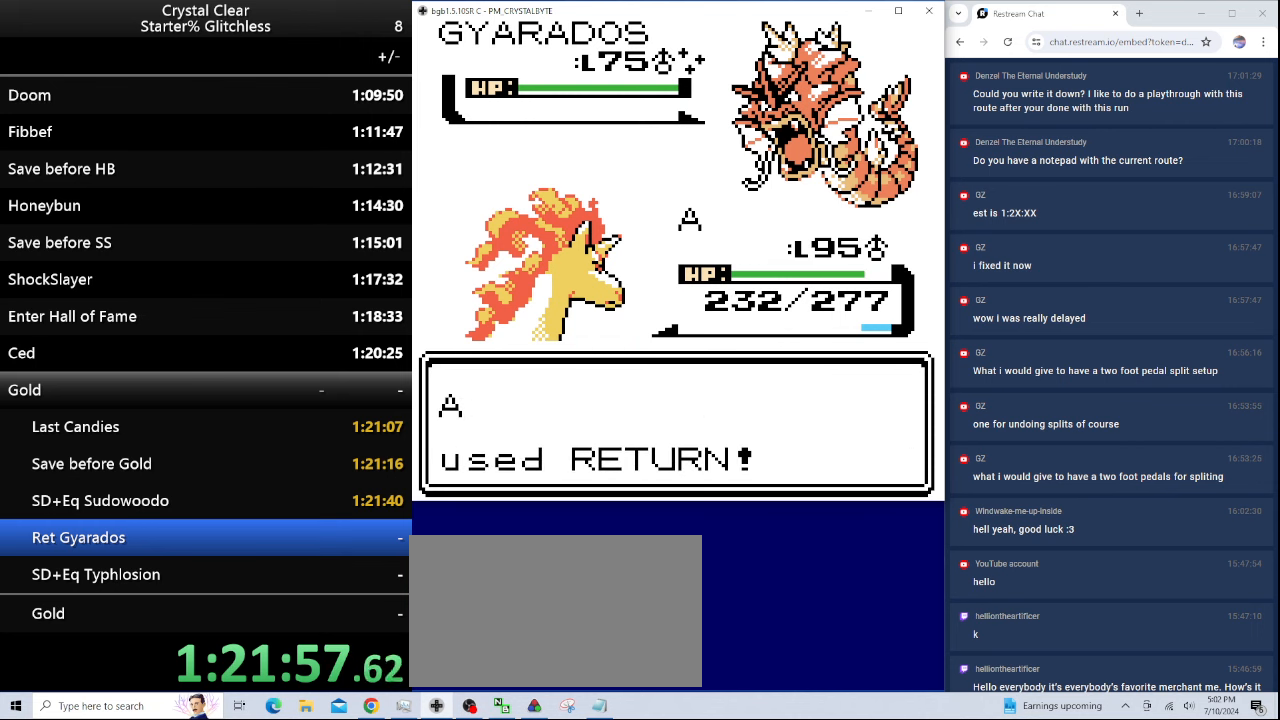
{"keys": [], "events": [[100, "a", "up"]]}
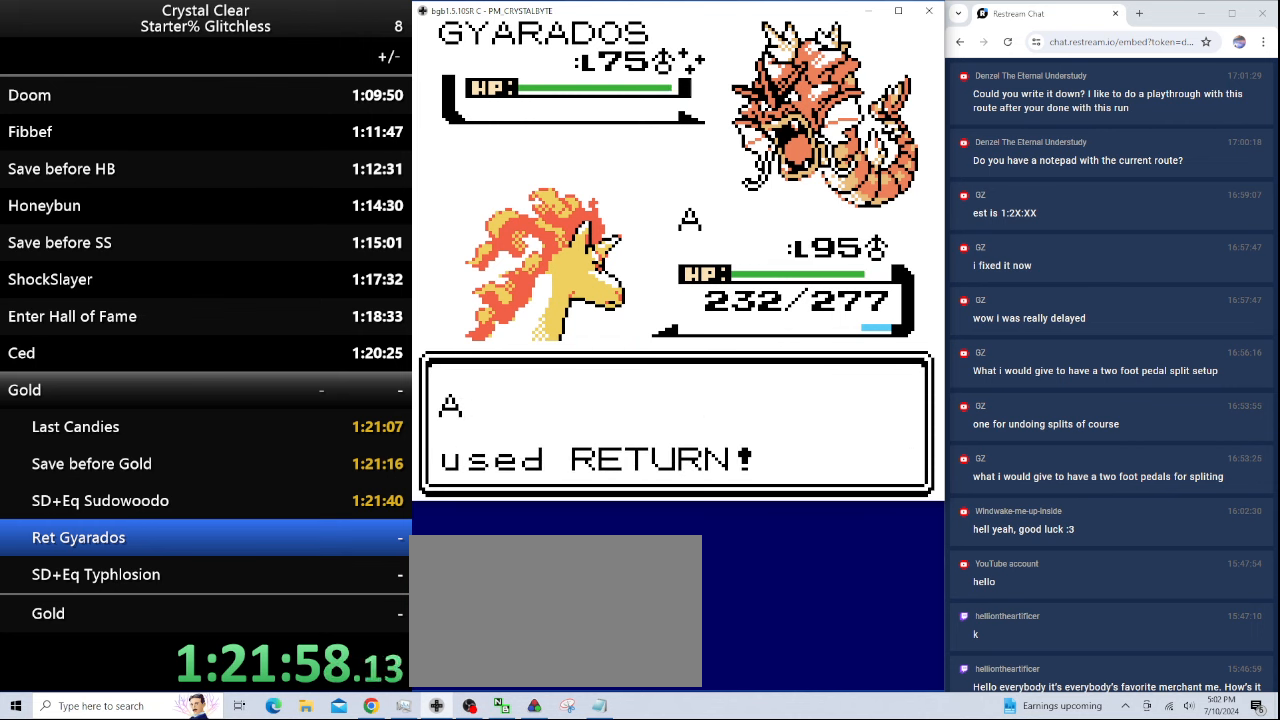
{"keys": [], "events": []}